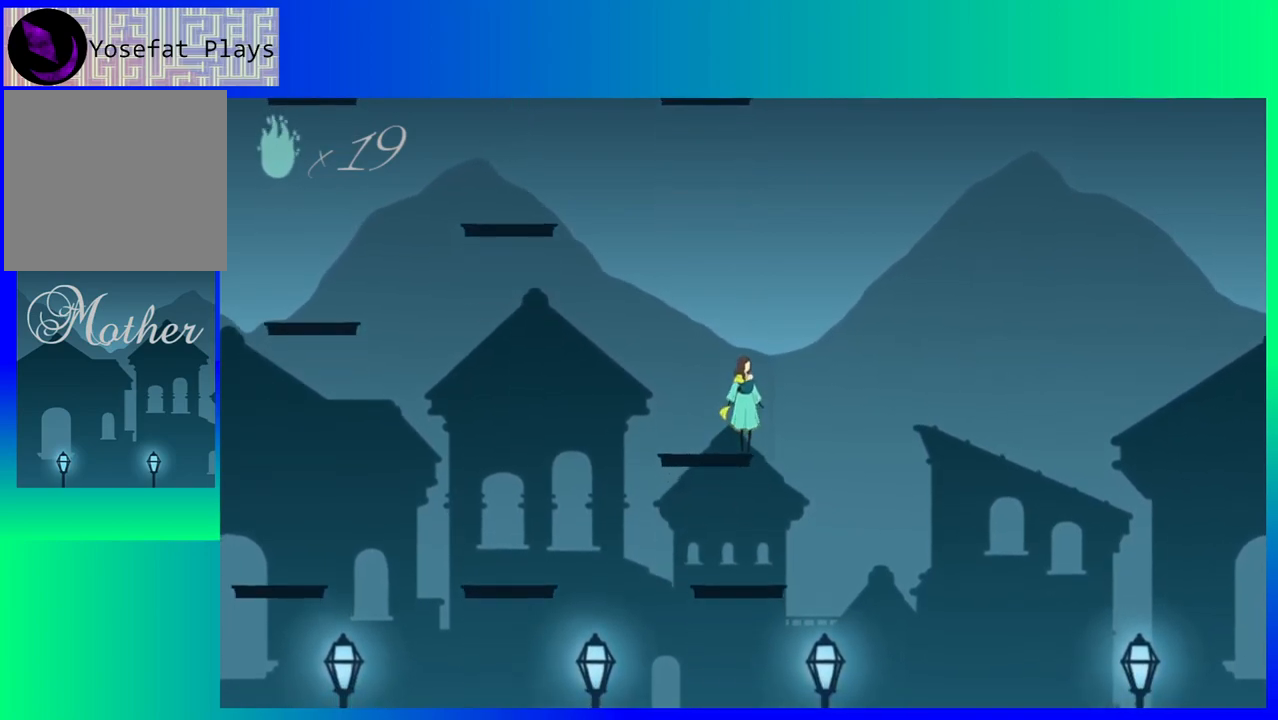
Gameplay with a controller (Nintendo layout); each line is a JSON object with the inputs held at the frame after it. "events" lists button and stick changes between this image and that frame as [ms after this image, input, new state], when the widget could be followed in between. Not read: L3 R3 left_stick right_stick.
{"buttons": [], "events": []}
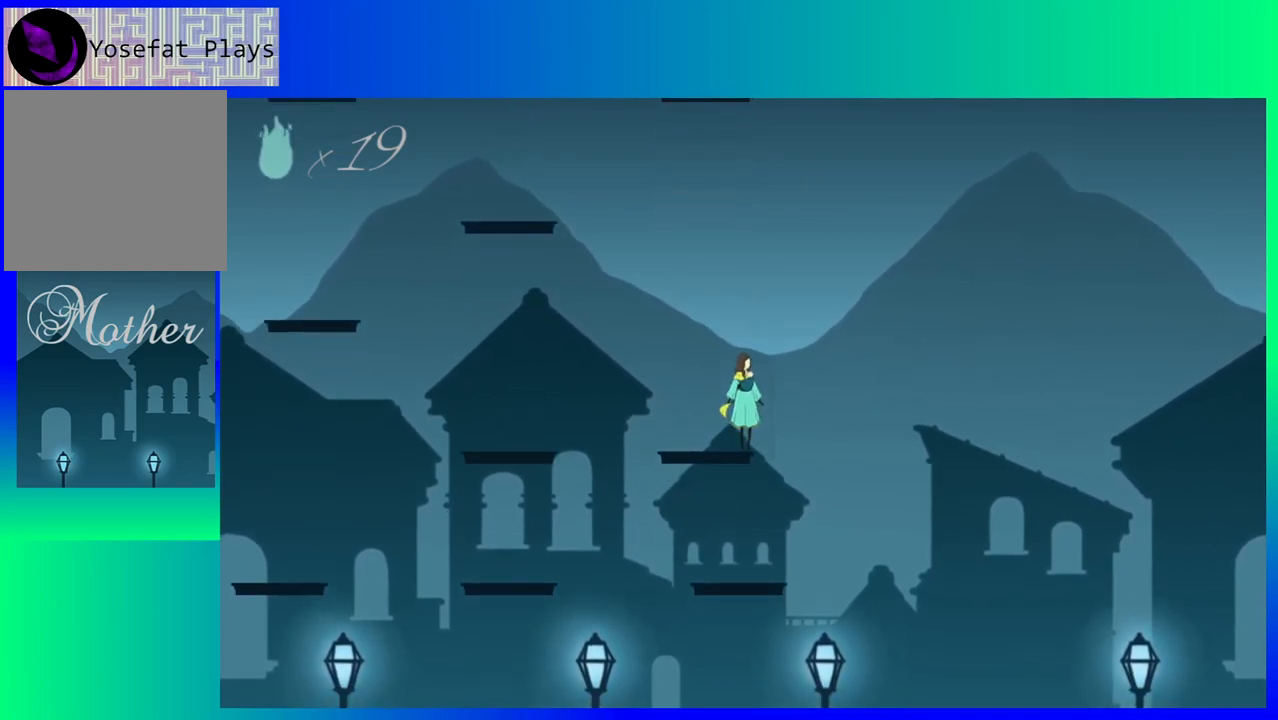
{"buttons": [], "events": []}
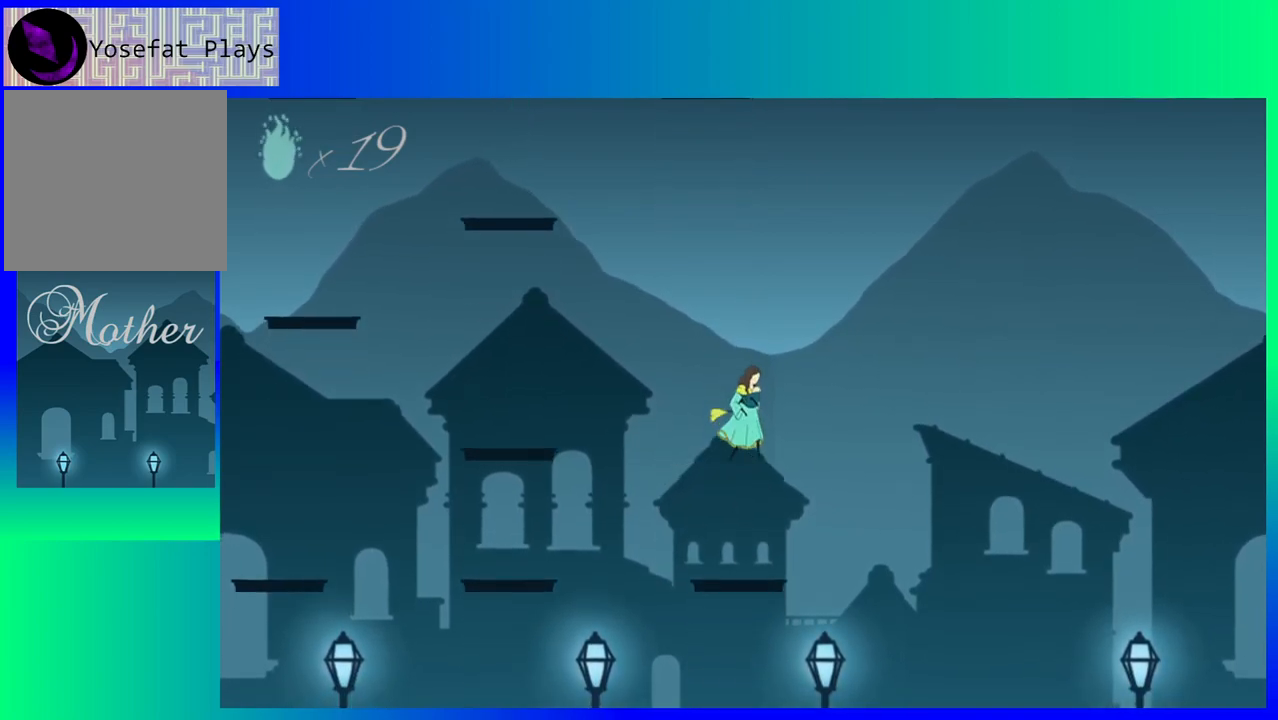
{"buttons": [], "events": []}
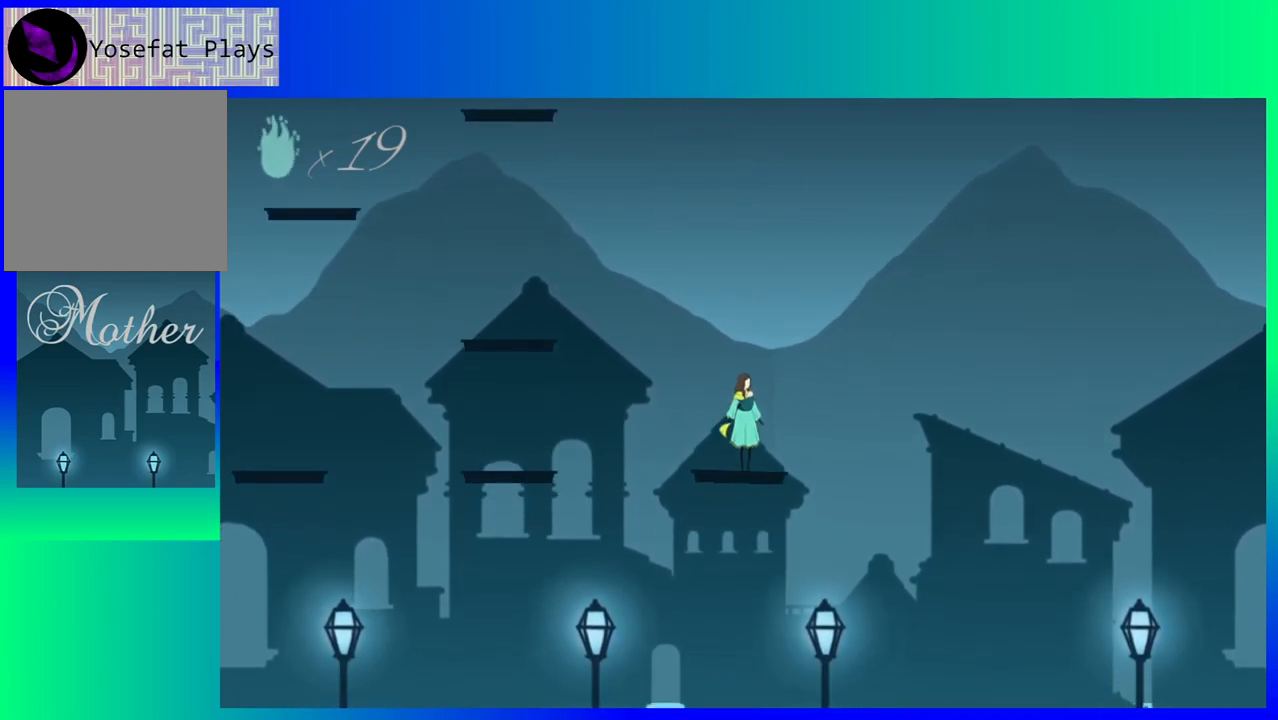
{"buttons": ["B"], "events": [[133, "B", "down"]]}
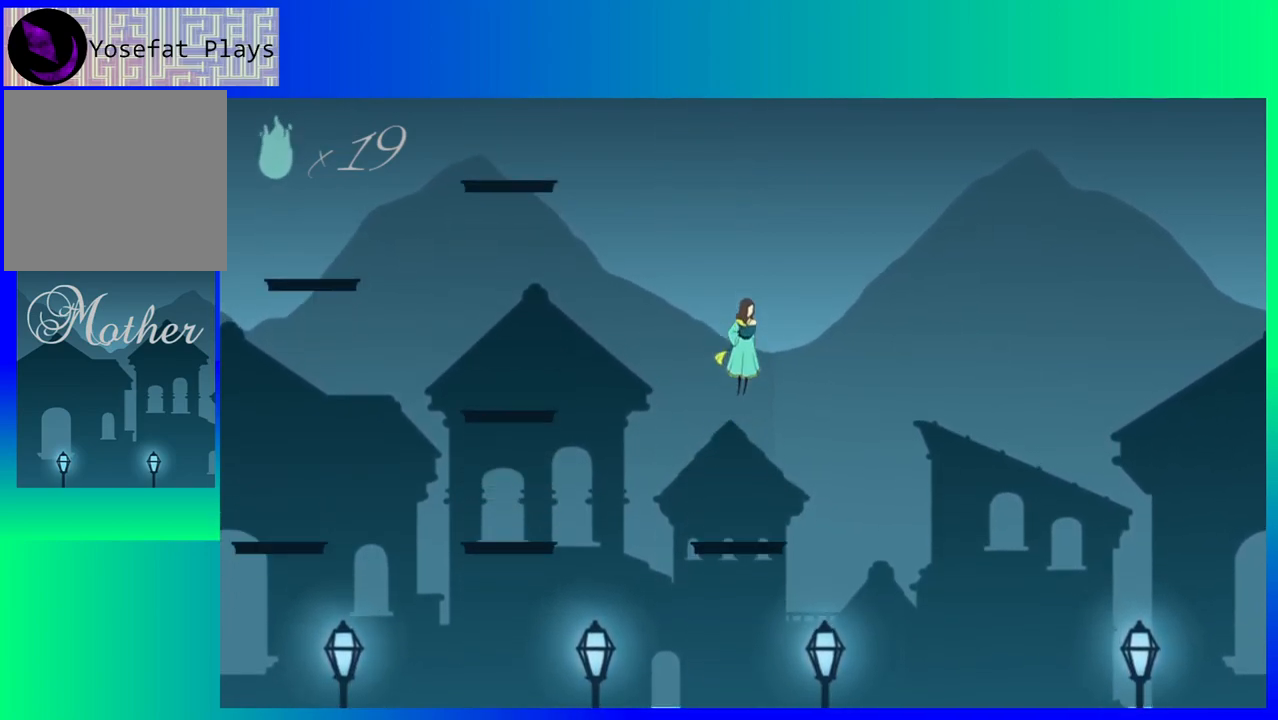
{"buttons": ["DPAD_LEFT"], "events": [[133, "B", "up"], [483, "DPAD_LEFT", "down"]]}
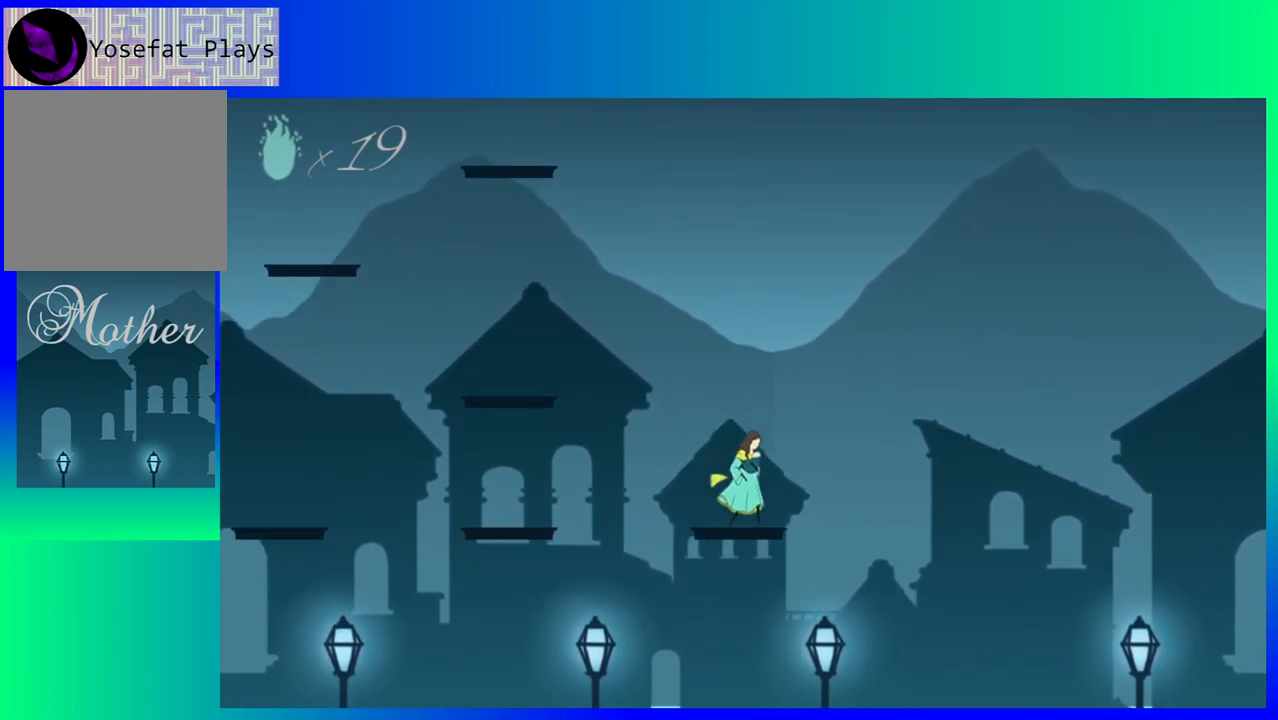
{"buttons": ["B", "DPAD_LEFT"], "events": [[83, "B", "down"]]}
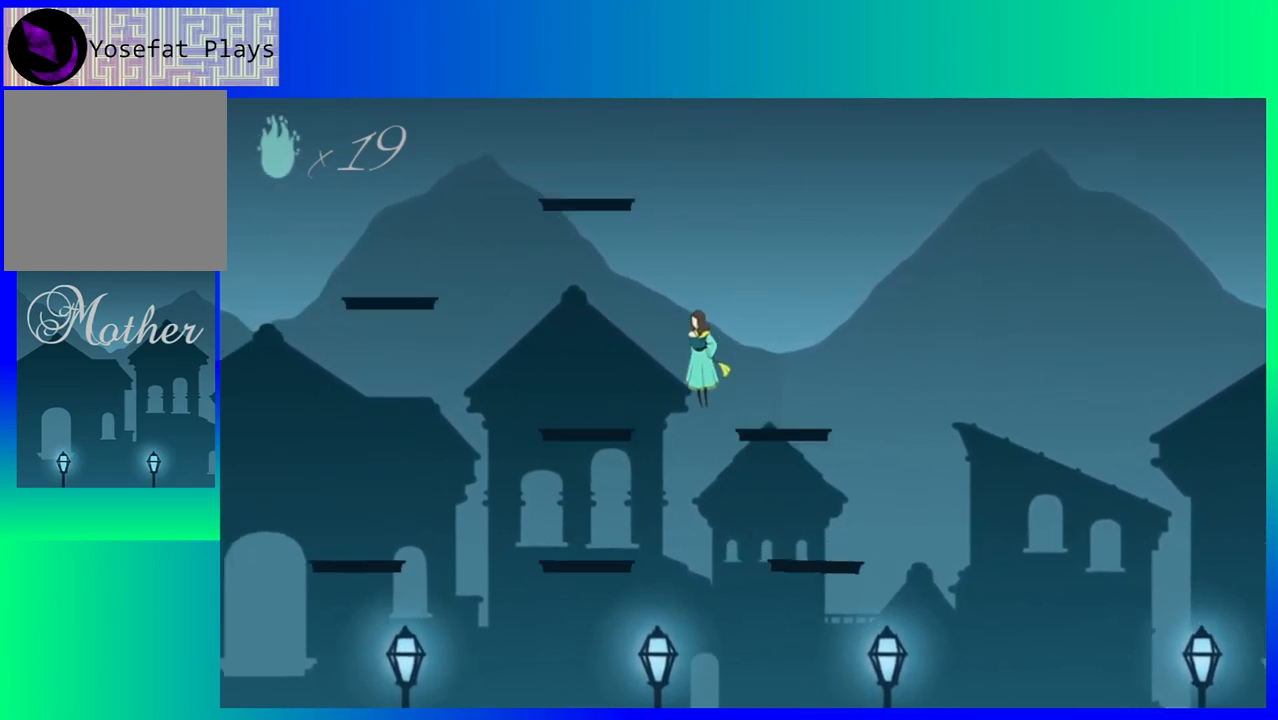
{"buttons": [], "events": [[133, "B", "up"], [417, "DPAD_LEFT", "up"]]}
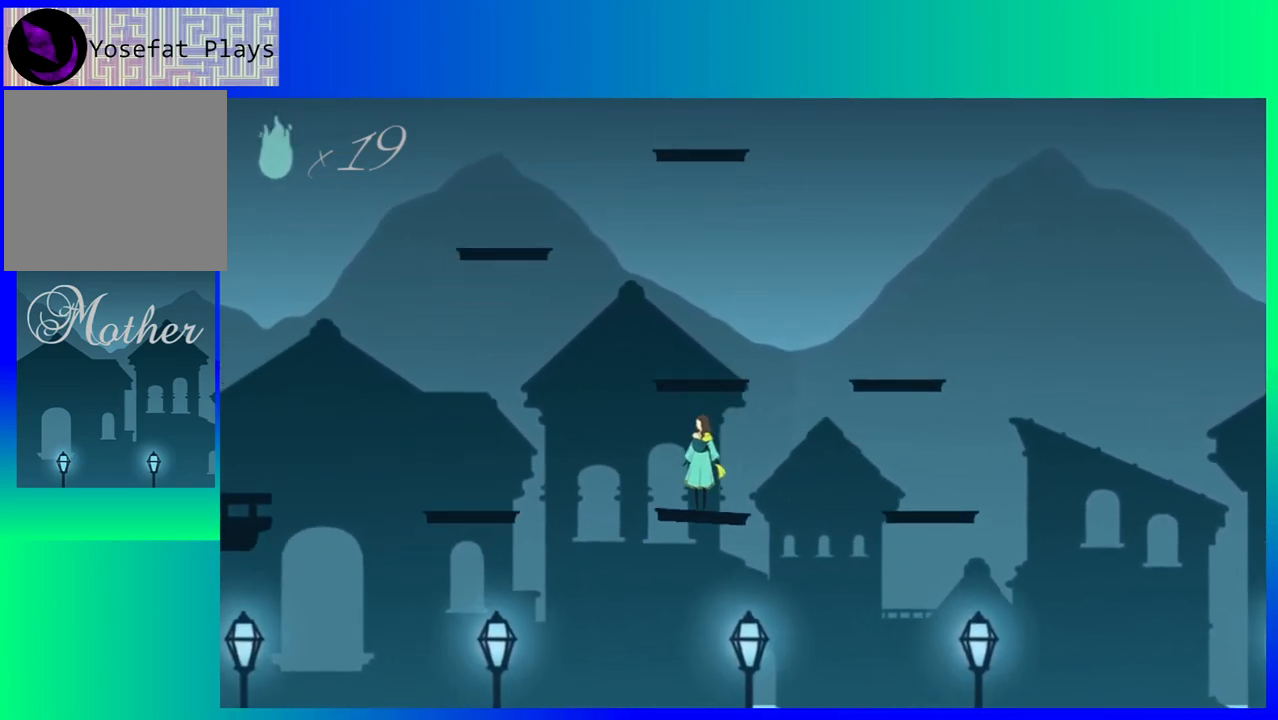
{"buttons": ["B"], "events": [[50, "B", "down"]]}
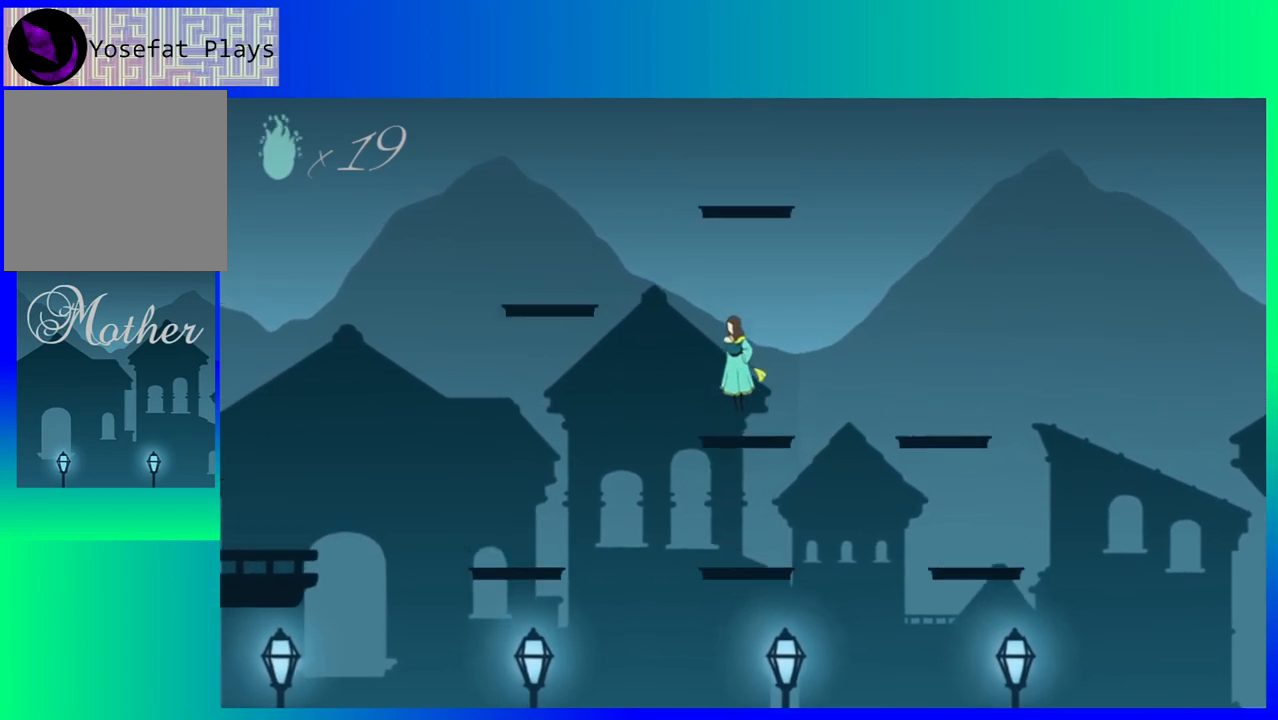
{"buttons": ["B", "DPAD_LEFT"], "events": [[50, "B", "up"], [200, "DPAD_LEFT", "down"], [350, "B", "down"]]}
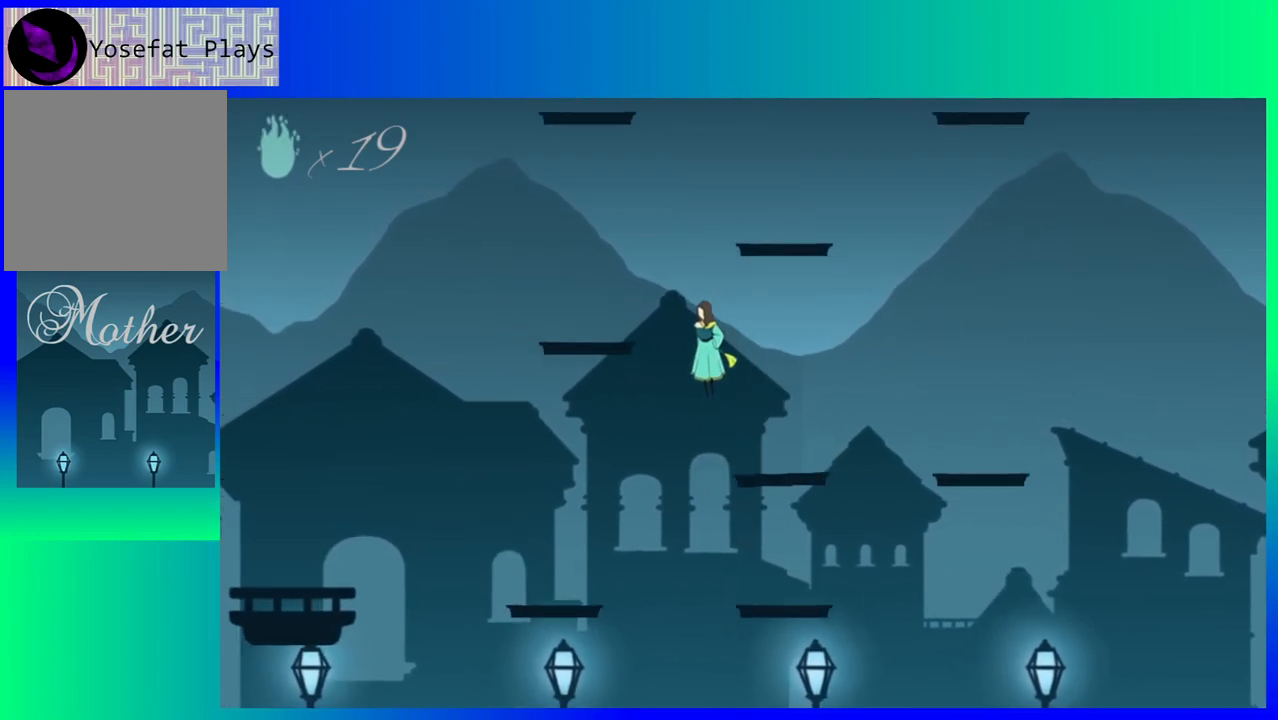
{"buttons": [], "events": [[350, "B", "up"], [433, "DPAD_LEFT", "up"]]}
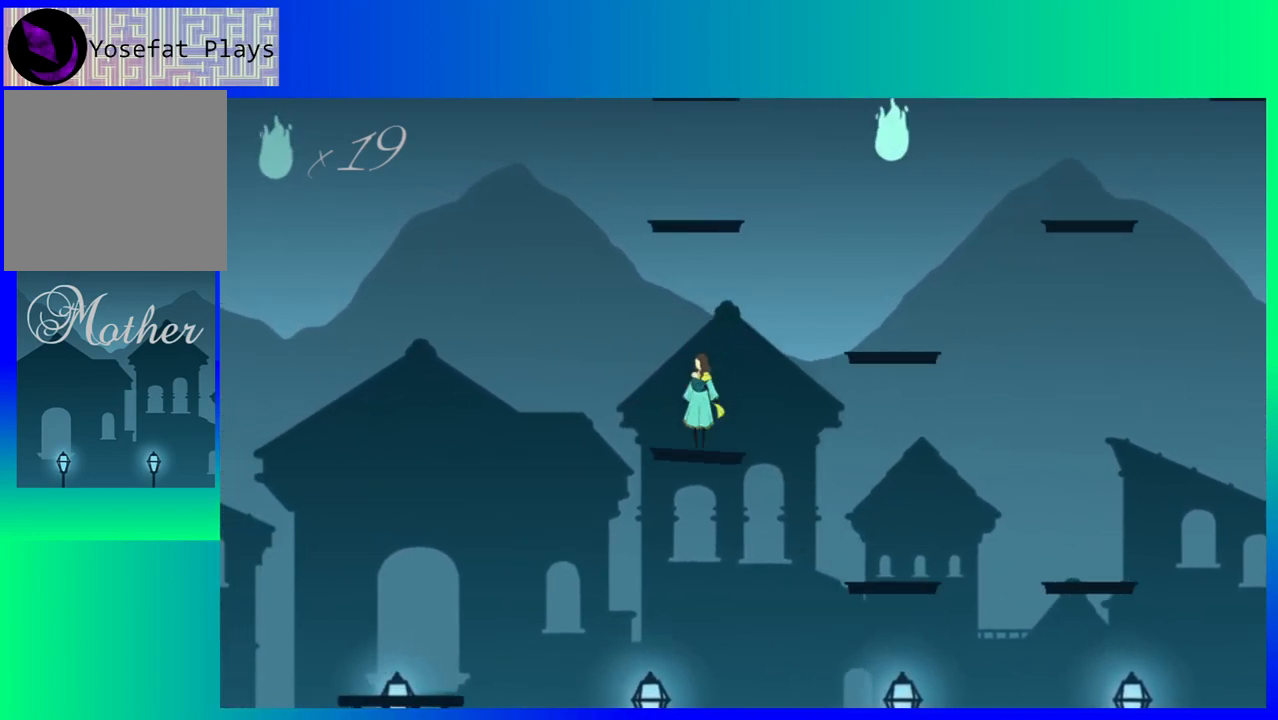
{"buttons": ["B", "DPAD_RIGHT"], "events": [[83, "DPAD_RIGHT", "down"], [183, "B", "down"]]}
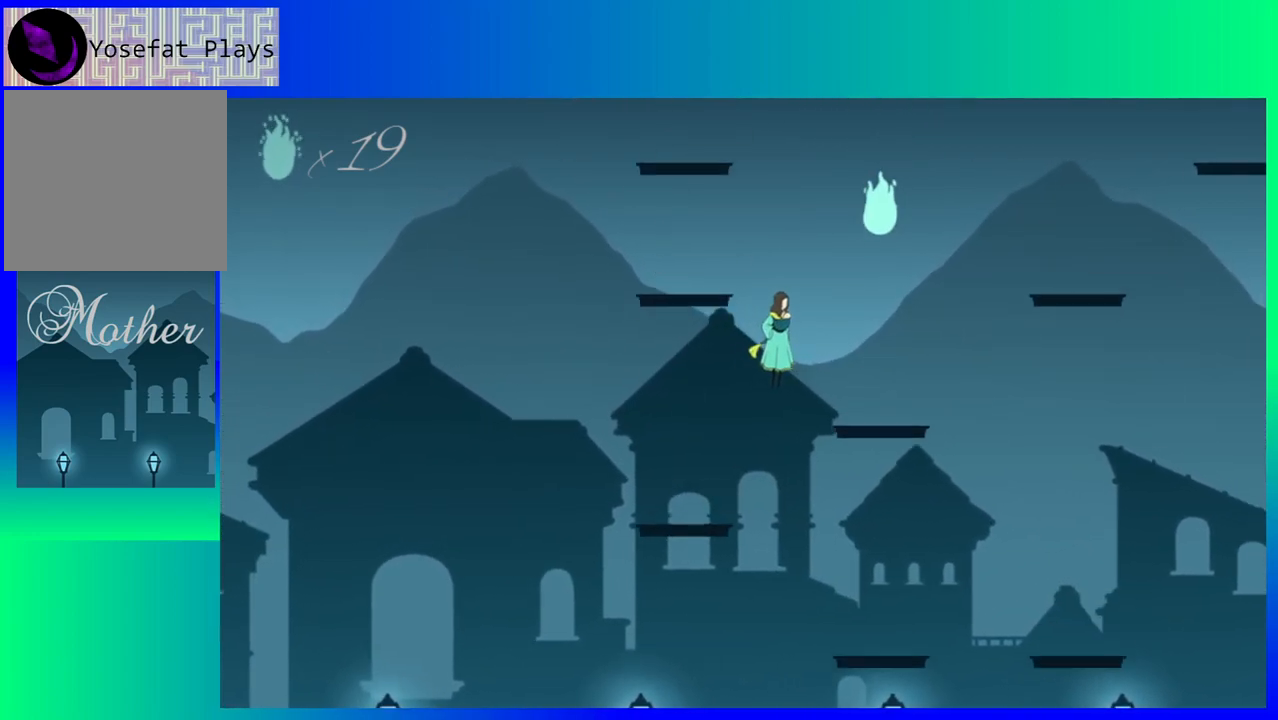
{"buttons": [], "events": [[133, "B", "up"], [333, "DPAD_RIGHT", "up"]]}
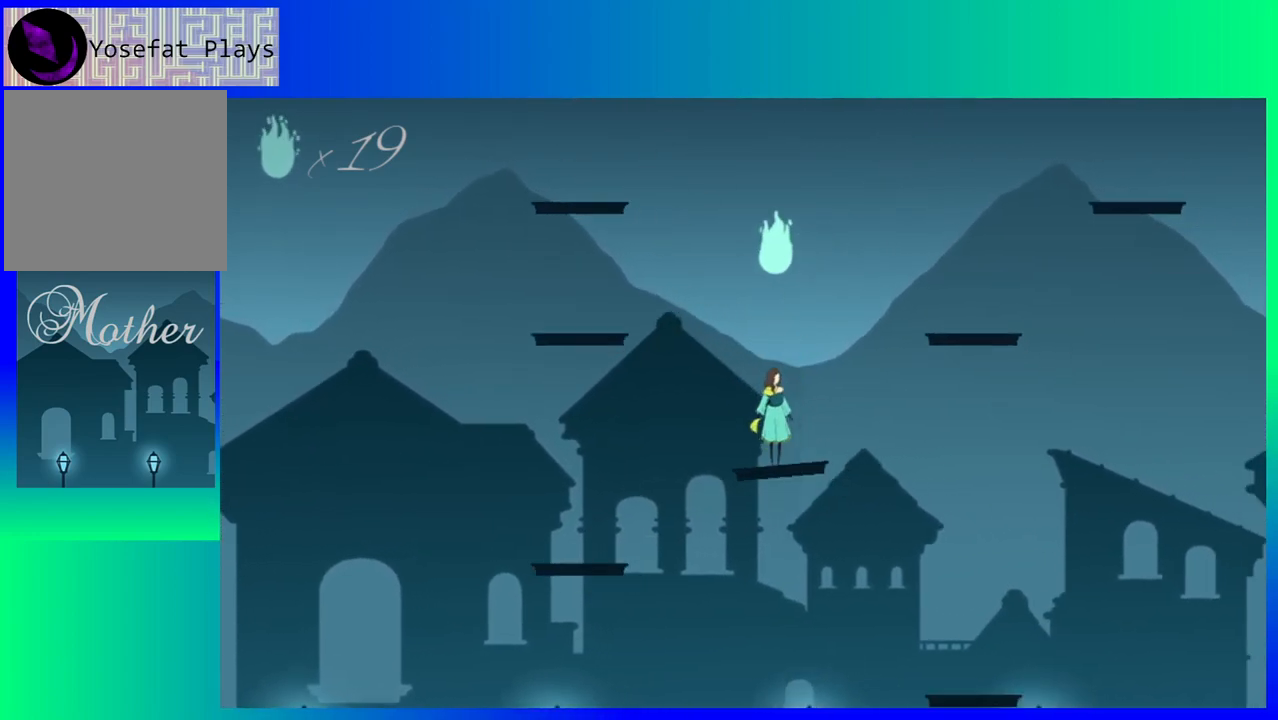
{"buttons": [], "events": [[33, "B", "down"], [450, "B", "up"]]}
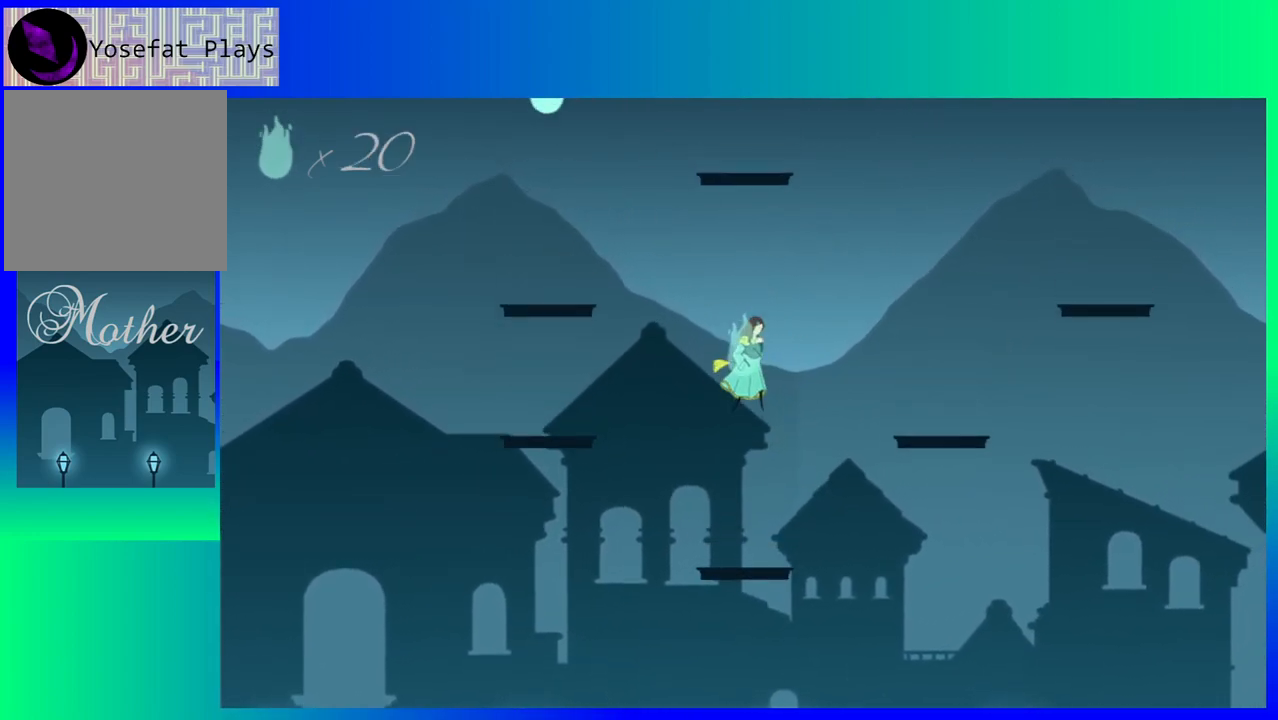
{"buttons": ["DPAD_LEFT"], "events": [[450, "DPAD_LEFT", "down"]]}
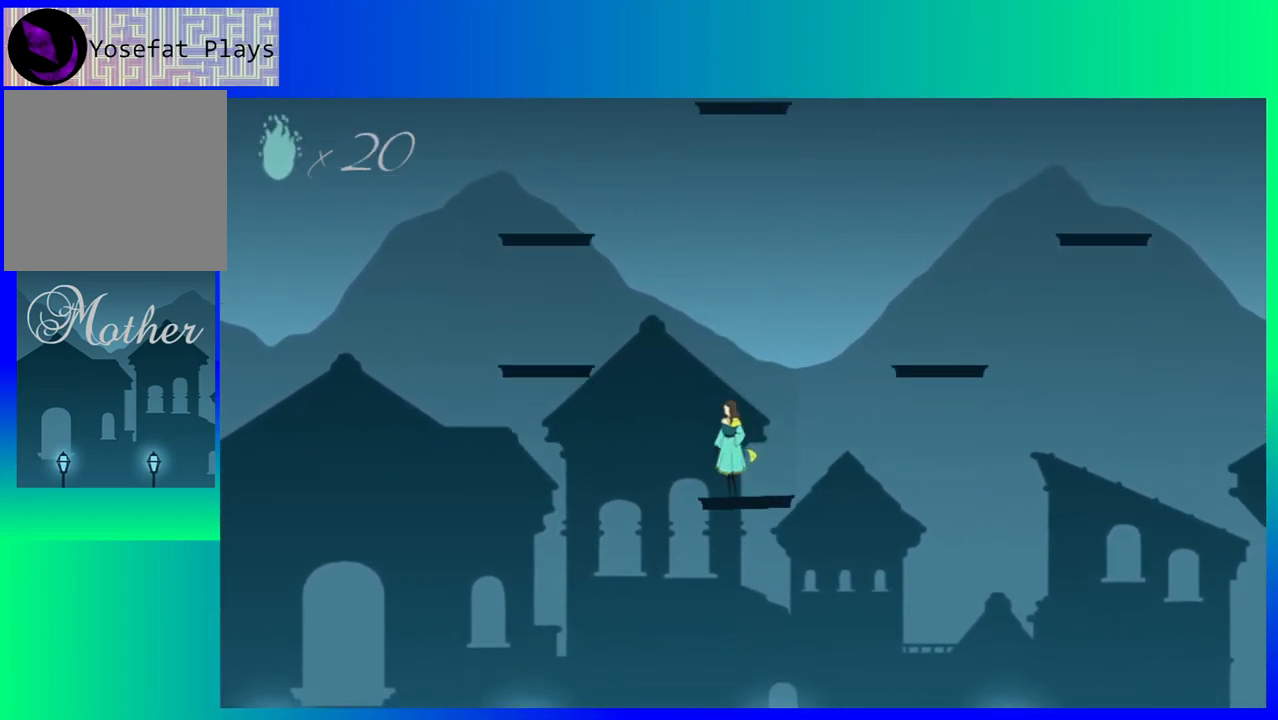
{"buttons": ["B", "DPAD_LEFT"], "events": [[83, "B", "down"]]}
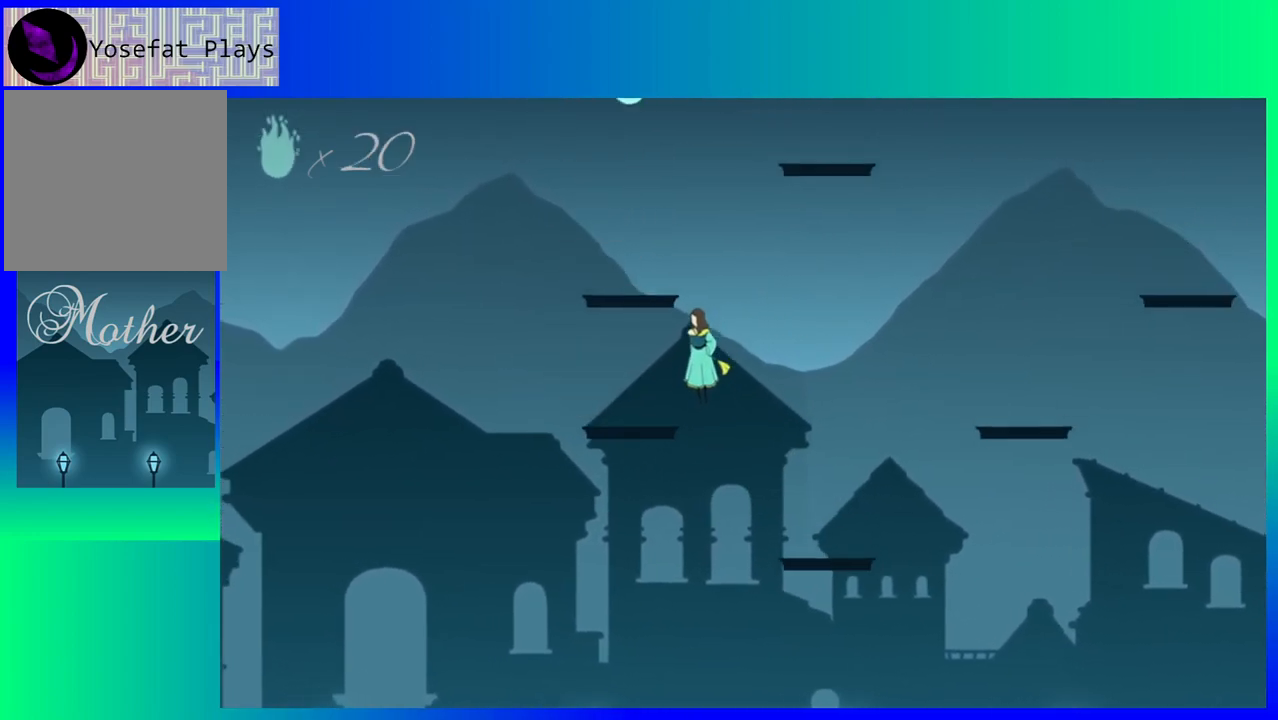
{"buttons": ["B"], "events": [[117, "B", "up"], [250, "DPAD_LEFT", "up"], [400, "B", "down"]]}
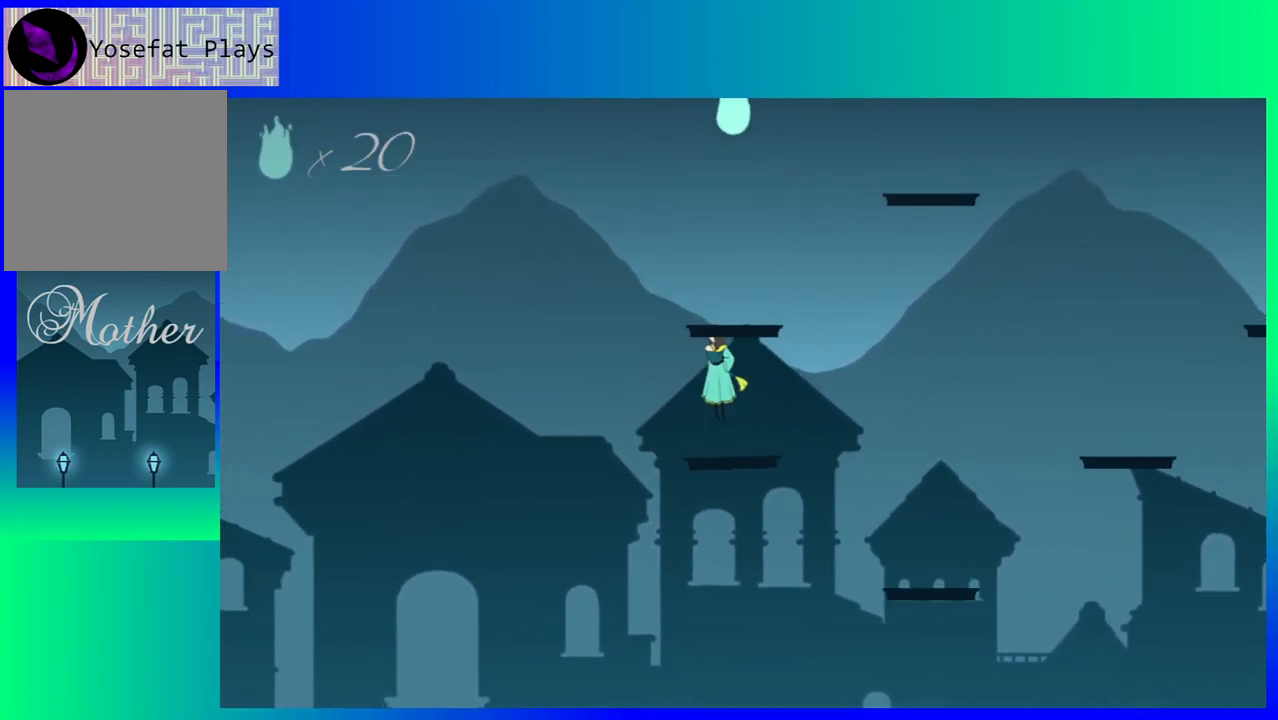
{"buttons": [], "events": [[333, "B", "up"]]}
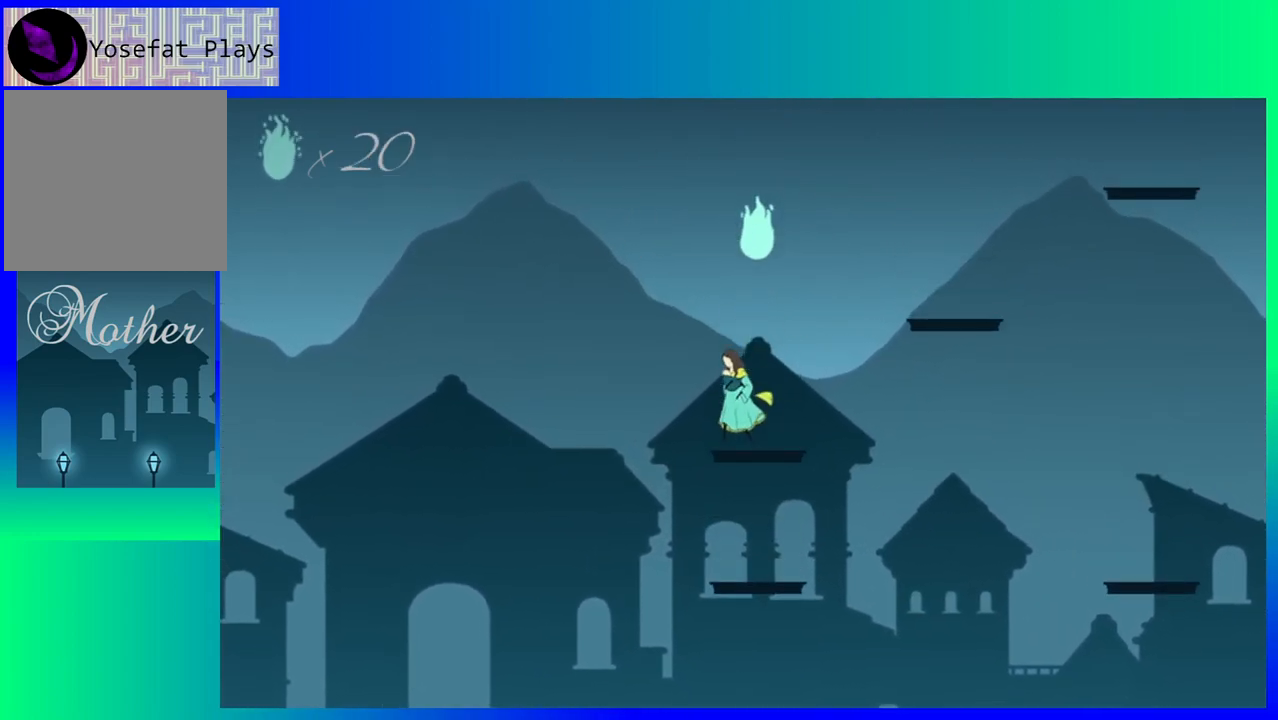
{"buttons": ["B"], "events": [[183, "B", "down"]]}
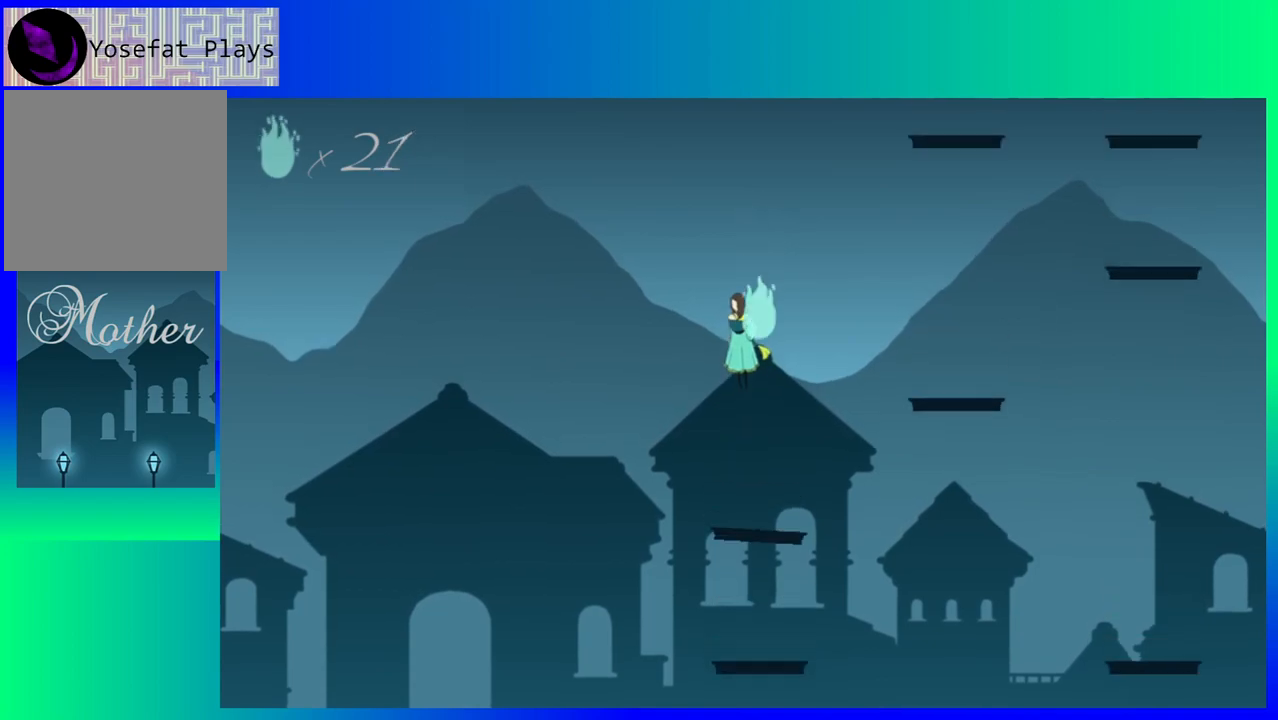
{"buttons": ["DPAD_RIGHT"], "events": [[150, "B", "up"], [483, "DPAD_RIGHT", "down"]]}
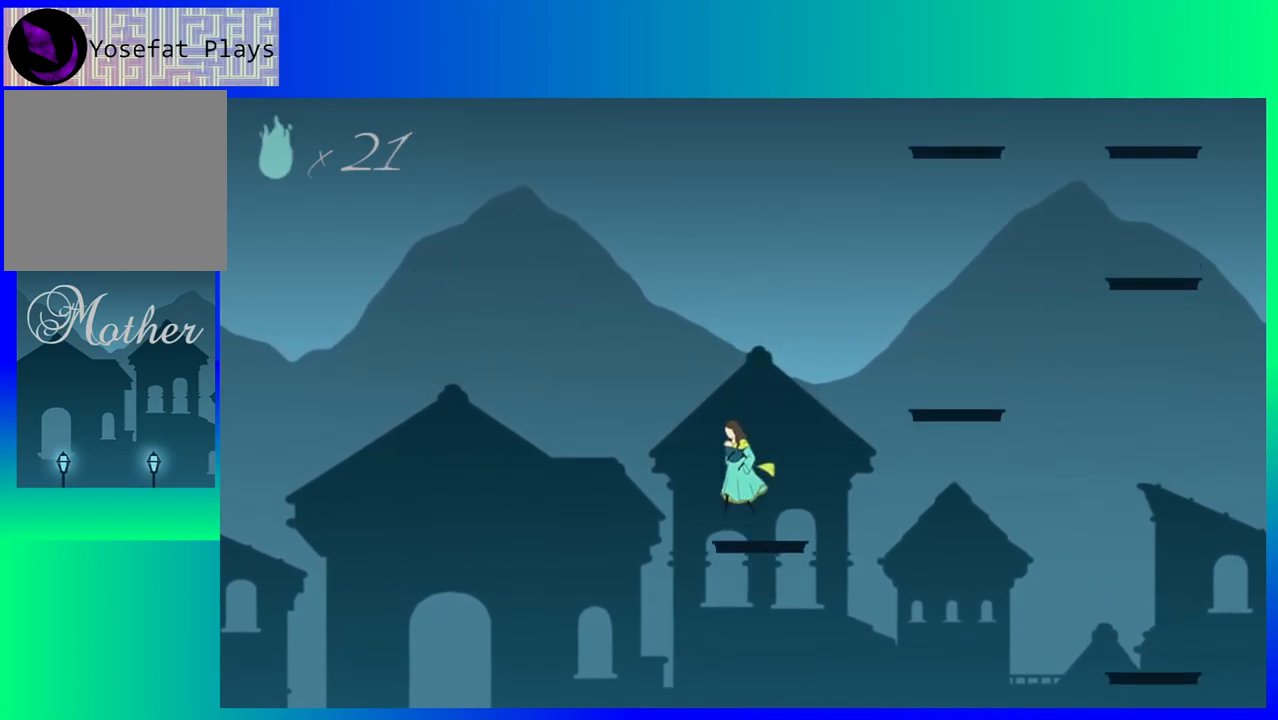
{"buttons": ["B", "DPAD_RIGHT"], "events": [[183, "B", "down"]]}
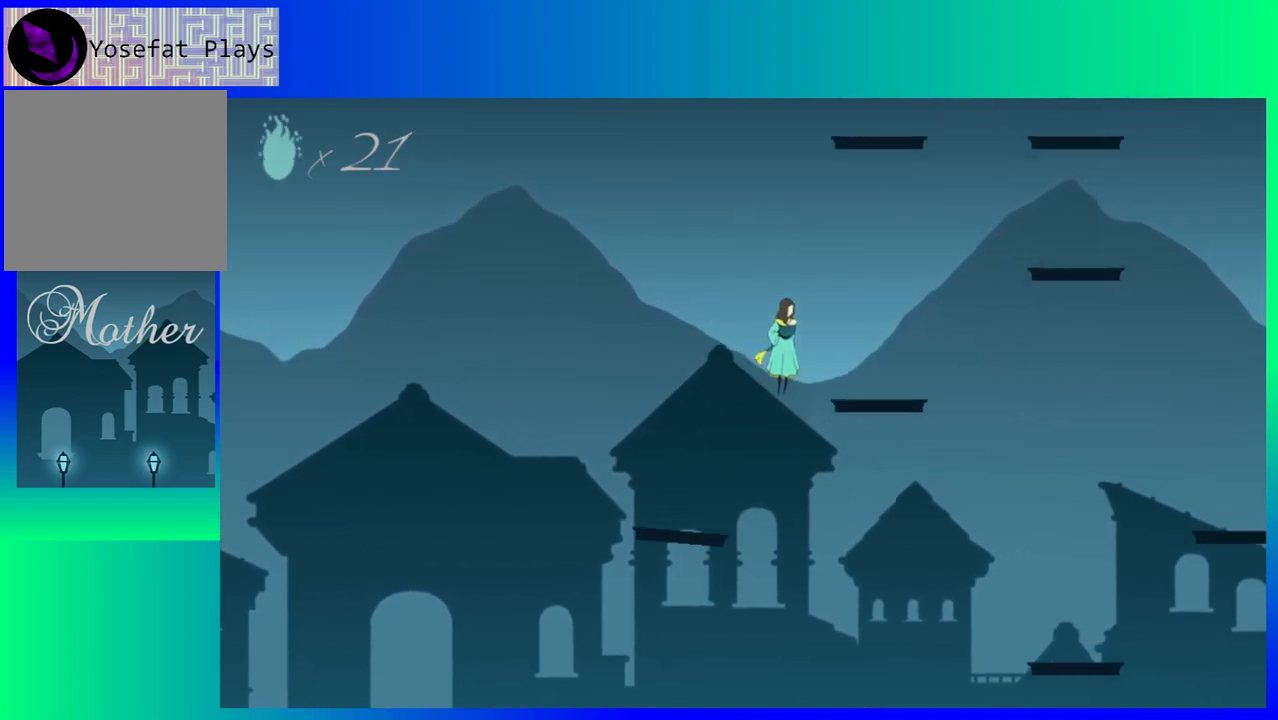
{"buttons": ["B", "DPAD_RIGHT"], "events": [[233, "B", "up"], [433, "B", "down"]]}
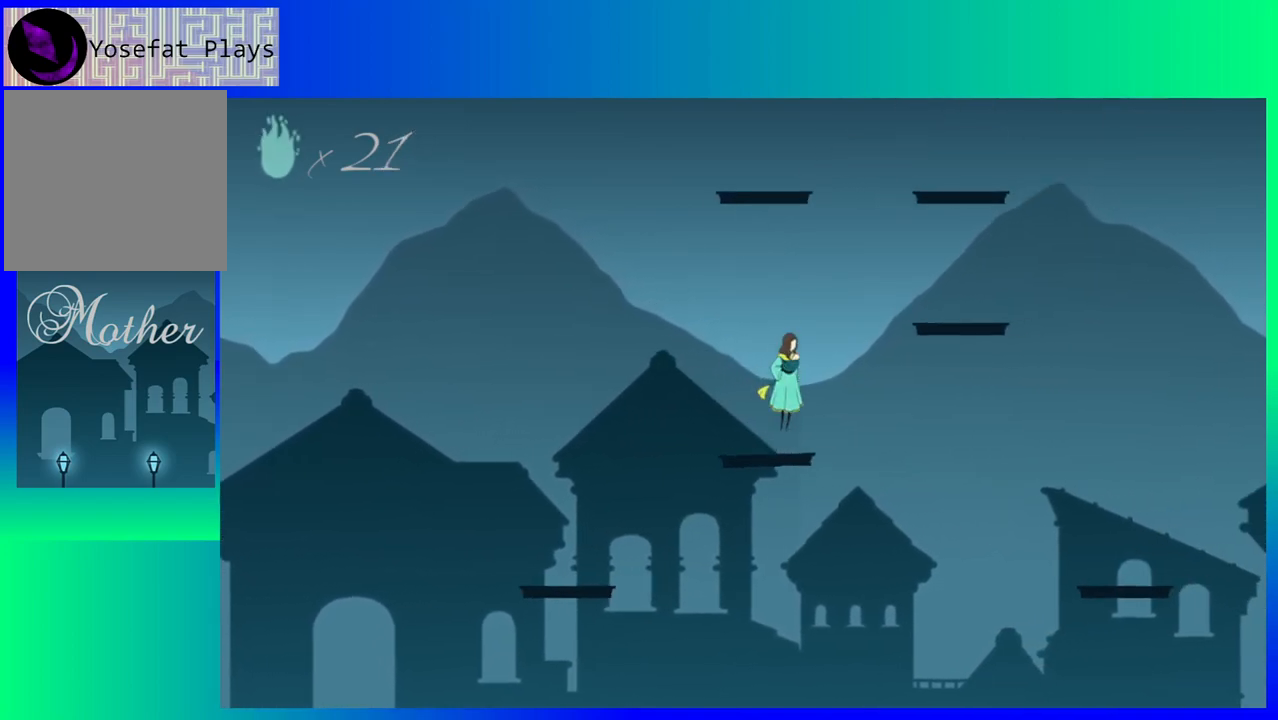
{"buttons": ["DPAD_RIGHT"], "events": [[17, "B", "up"], [317, "DPAD_RIGHT", "up"], [500, "DPAD_RIGHT", "down"]]}
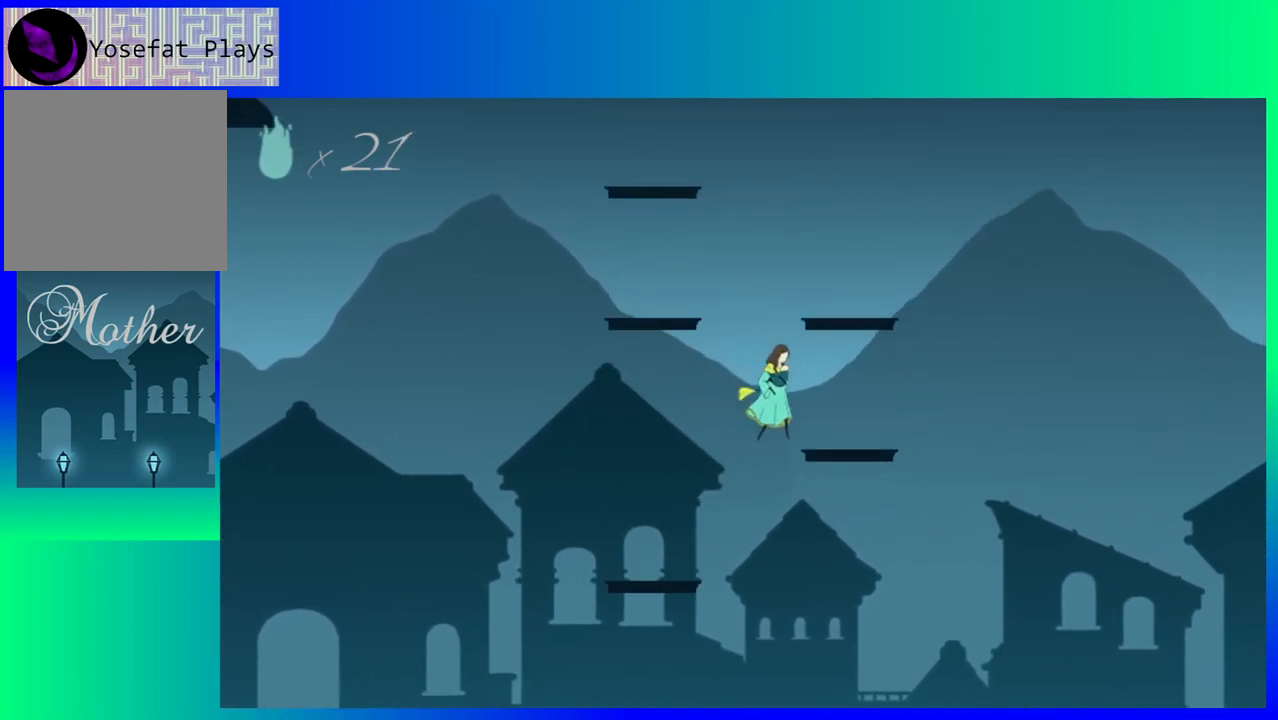
{"buttons": [], "events": [[333, "DPAD_RIGHT", "up"]]}
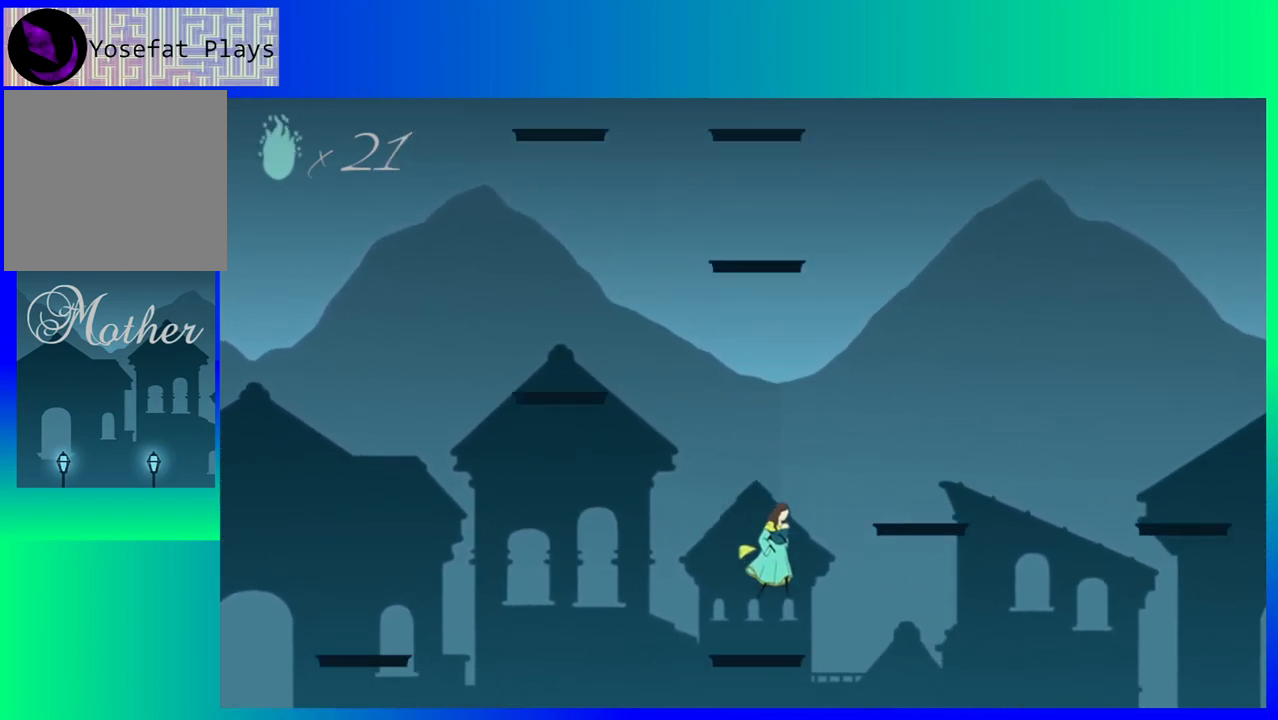
{"buttons": ["B", "DPAD_RIGHT"], "events": [[200, "DPAD_RIGHT", "down"], [250, "B", "down"]]}
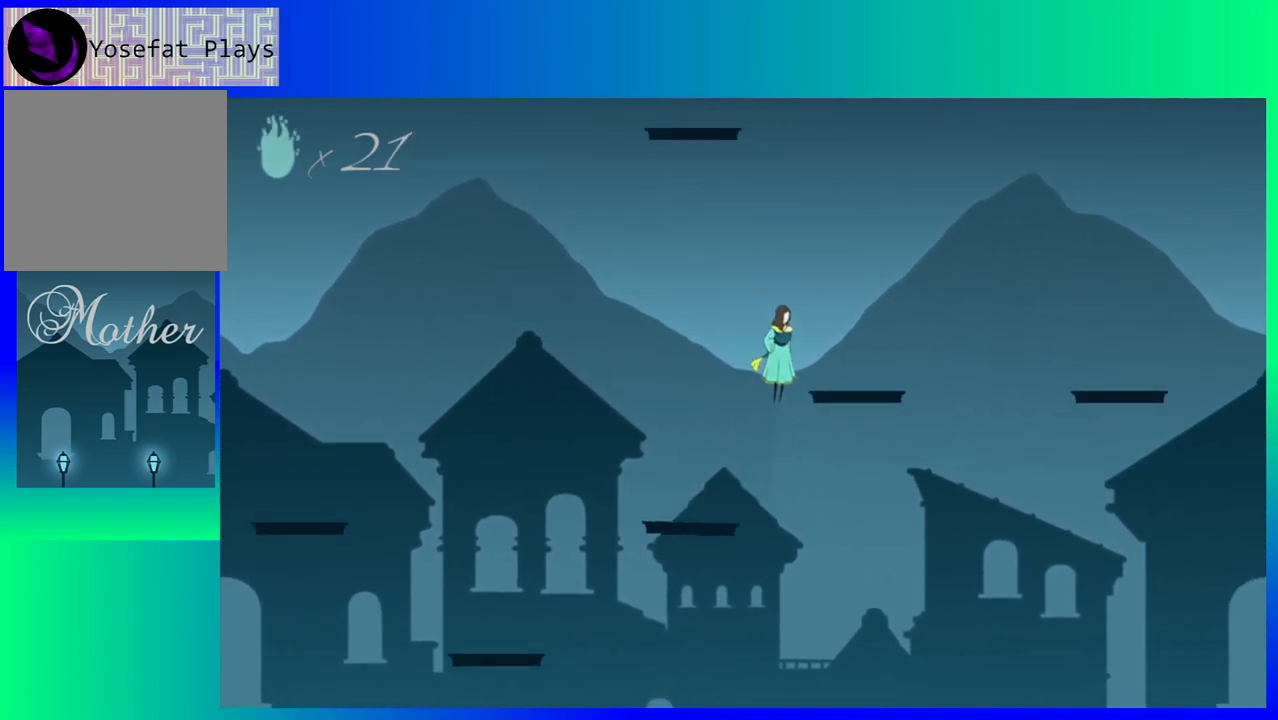
{"buttons": ["B", "DPAD_RIGHT"], "events": [[183, "B", "up"], [467, "B", "down"]]}
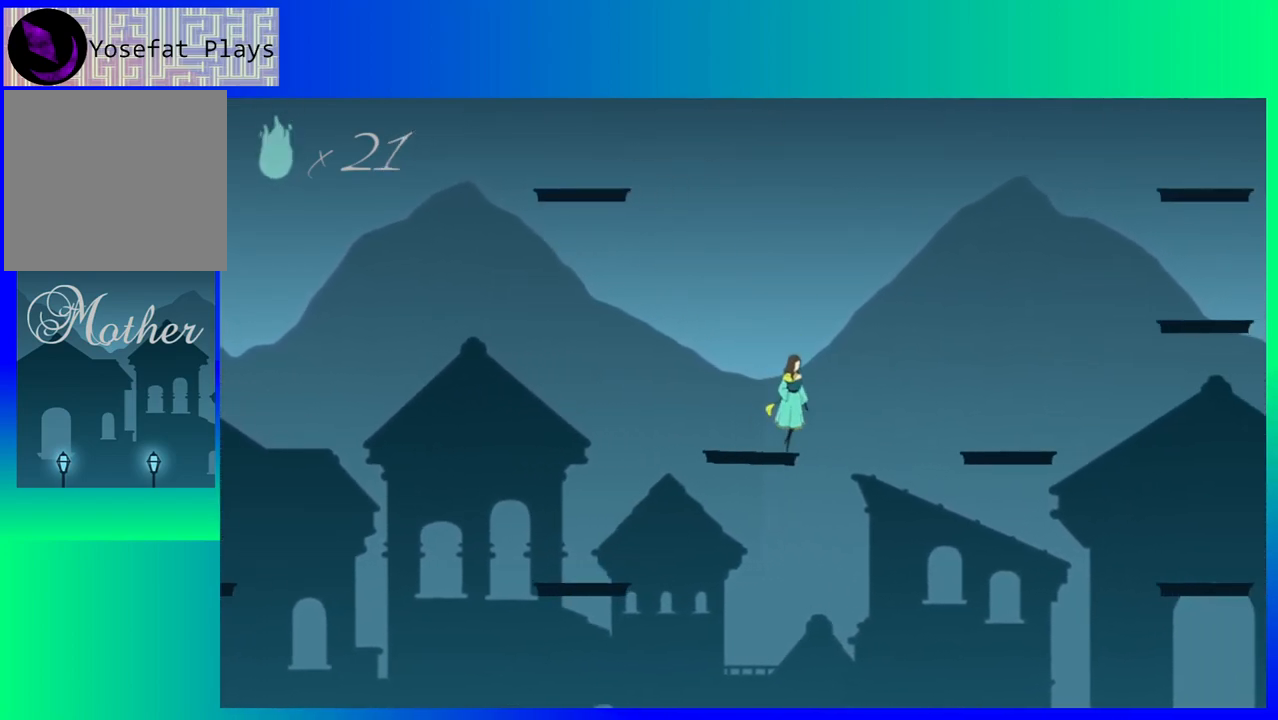
{"buttons": ["DPAD_RIGHT"], "events": [[400, "B", "up"]]}
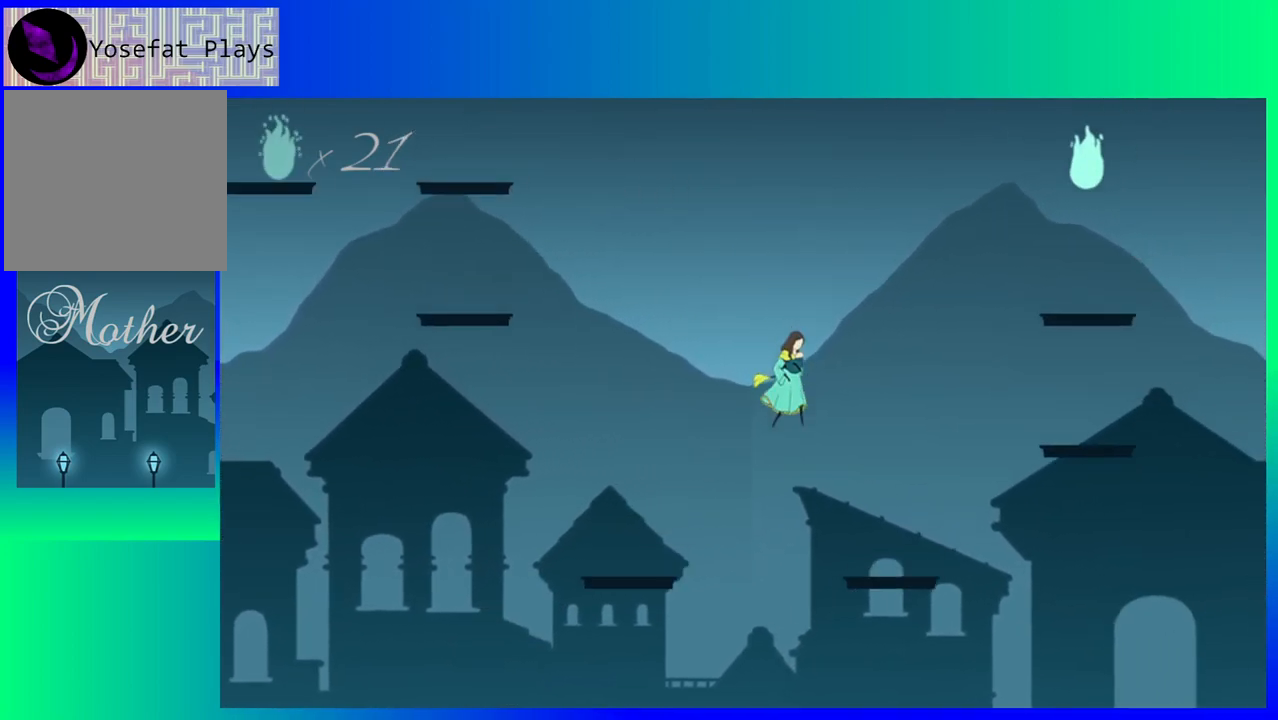
{"buttons": ["B", "DPAD_RIGHT"], "events": [[450, "B", "down"]]}
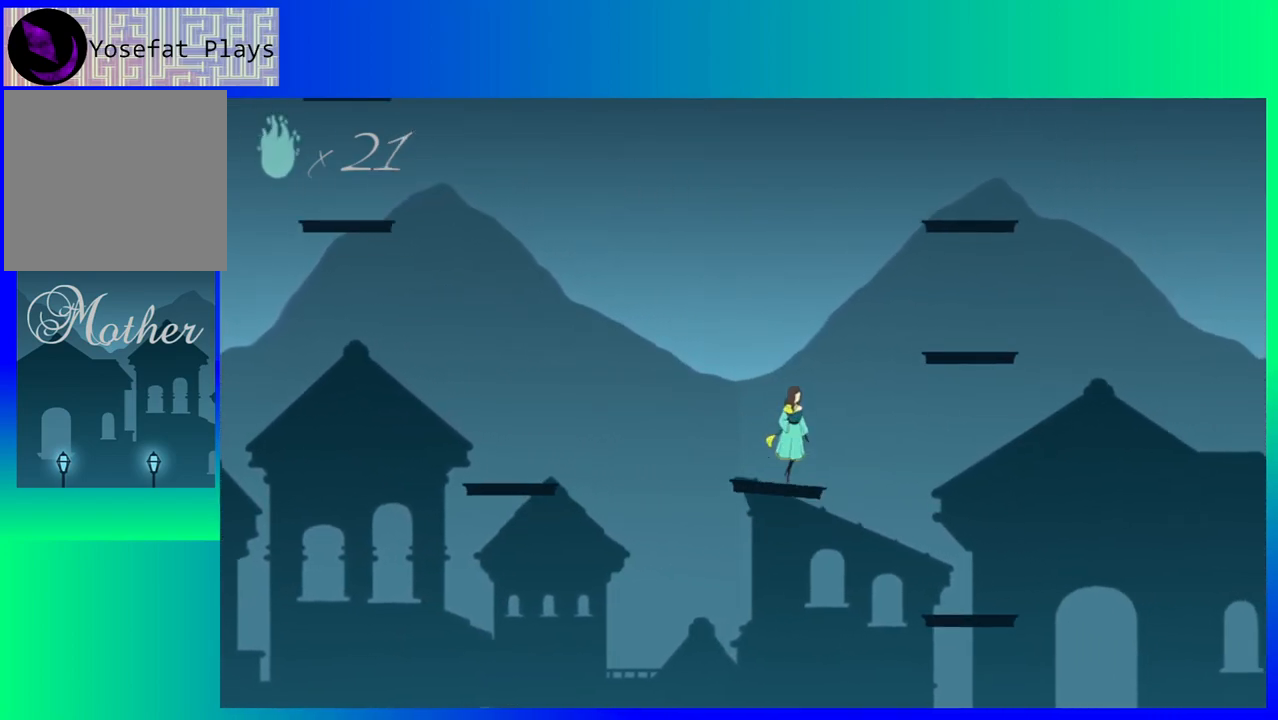
{"buttons": ["B", "DPAD_RIGHT"], "events": []}
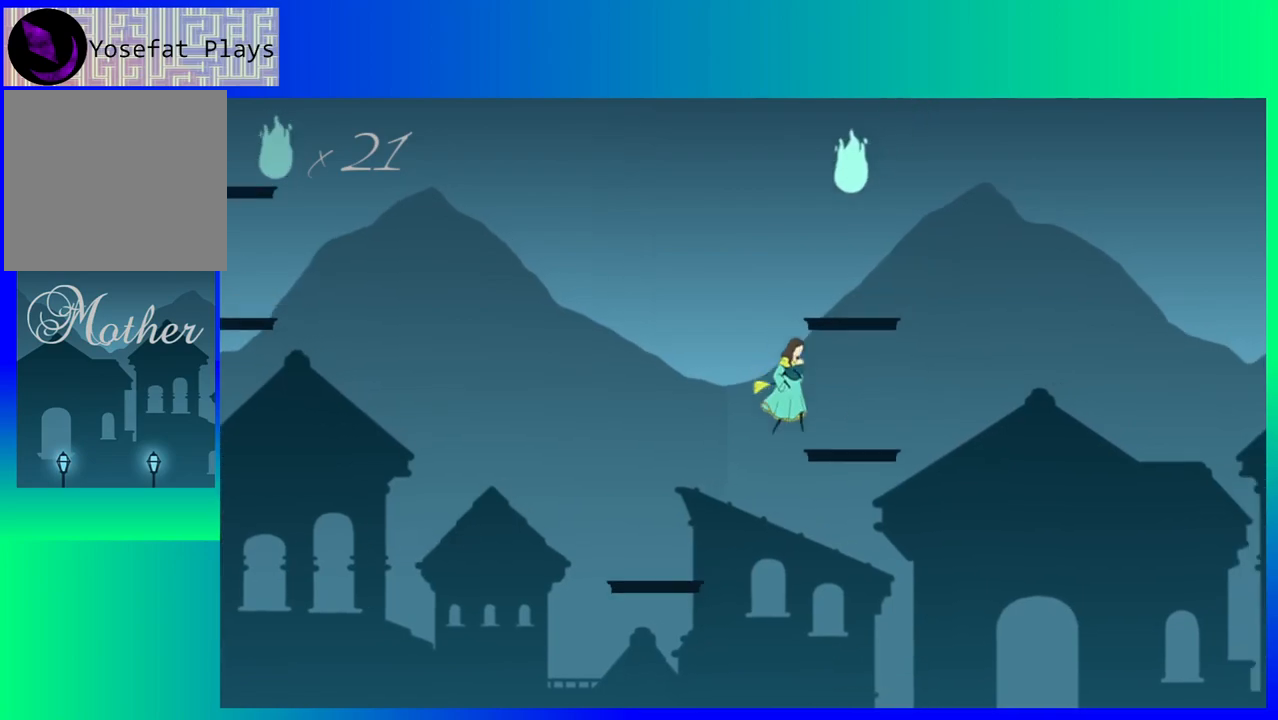
{"buttons": ["B"], "events": [[50, "B", "up"], [183, "DPAD_RIGHT", "up"], [233, "B", "down"]]}
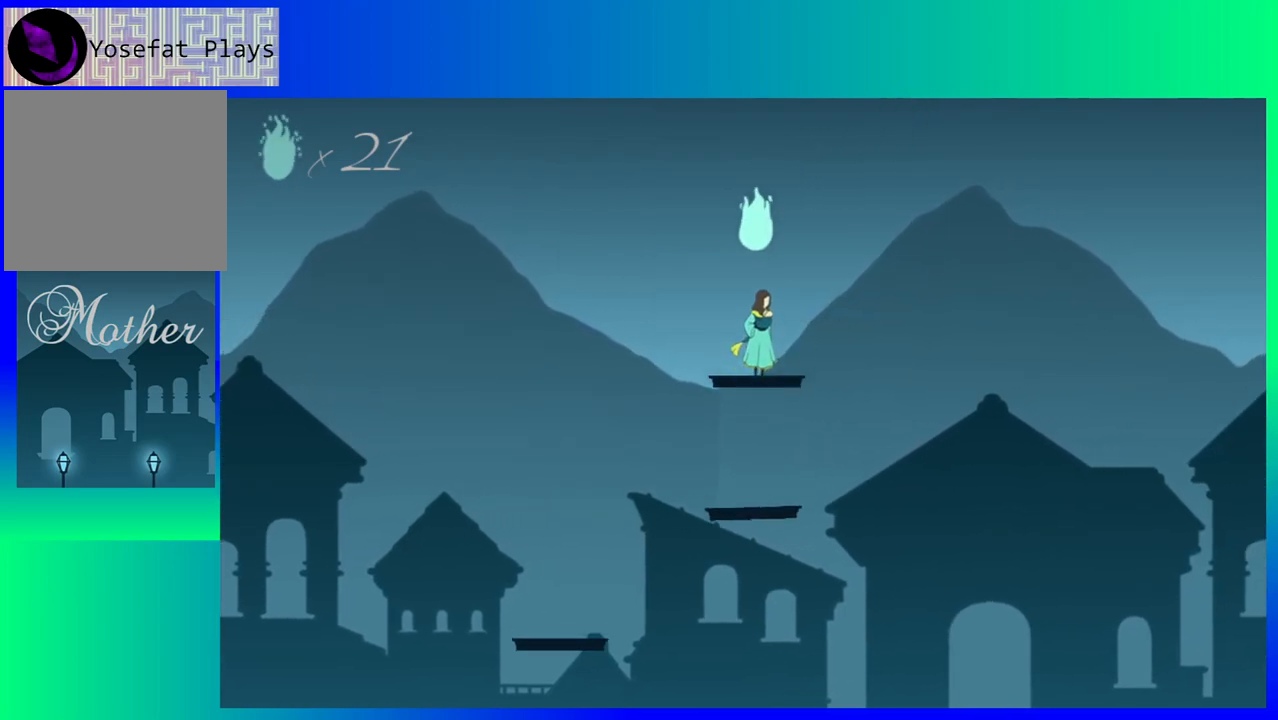
{"buttons": [], "events": [[233, "B", "up"]]}